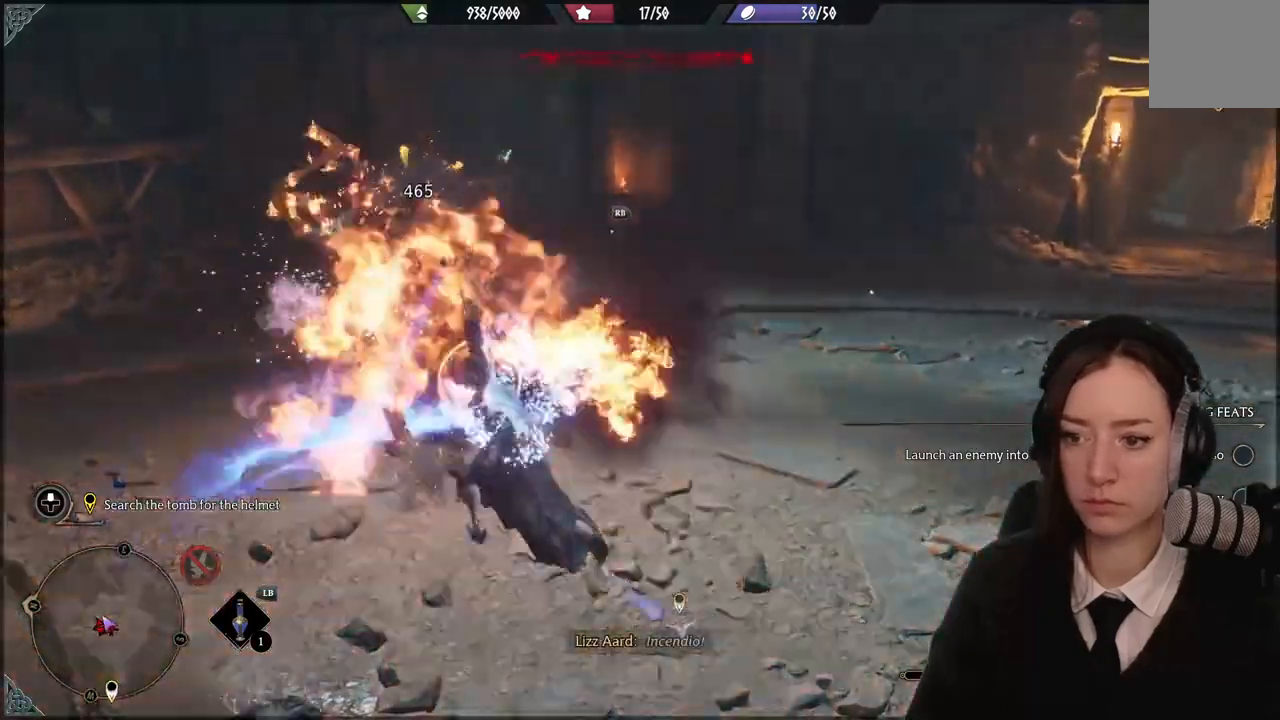
Gameplay with a controller (Xbox layout); each line is a JSON object with the inputs held at the frame after it. "events" lists button and stick changes between this image and that frame as [ms after this image, input, new state], when the widget could be followed in between. Not read: DPAD_DOWN L3 R3.
{"buttons": [], "left_stick": "down-right", "right_stick": "down-left", "events": [[67, "A", "up"], [100, "R2", "up"], [201, "B", "down"], [301, "B", "up"], [401, "left_stick", "down-right"], [434, "right_stick", "down-left"]]}
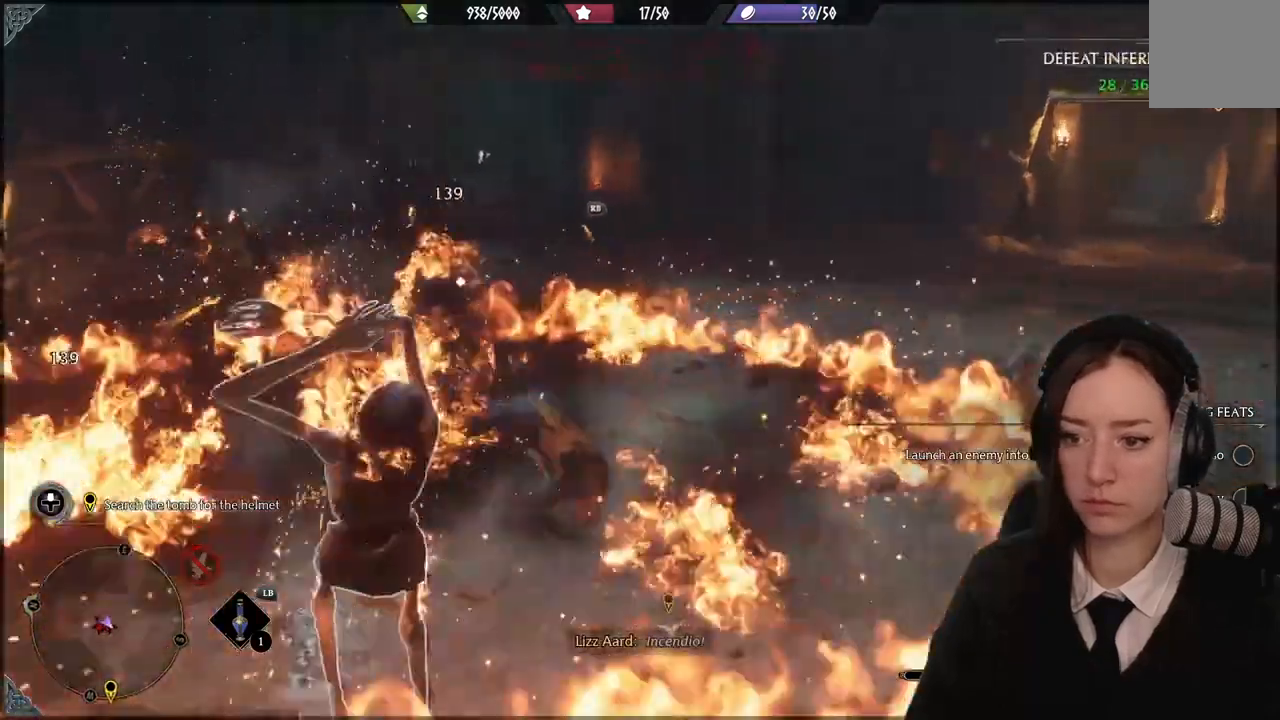
{"buttons": [], "left_stick": "down-right", "right_stick": "down-left", "events": []}
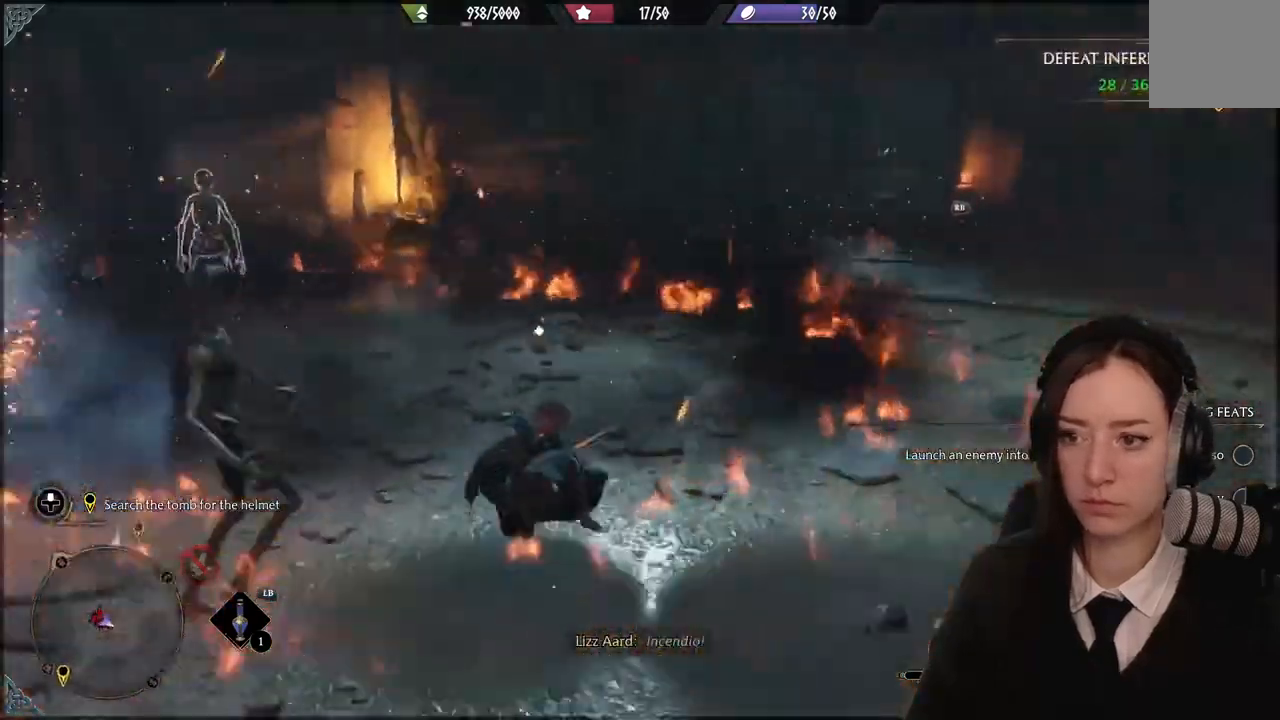
{"buttons": ["R1"], "left_stick": "down", "right_stick": "center", "events": [[267, "left_stick", "down"], [267, "right_stick", "center"], [301, "R1", "down"], [434, "R1", "up"], [501, "R1", "down"]]}
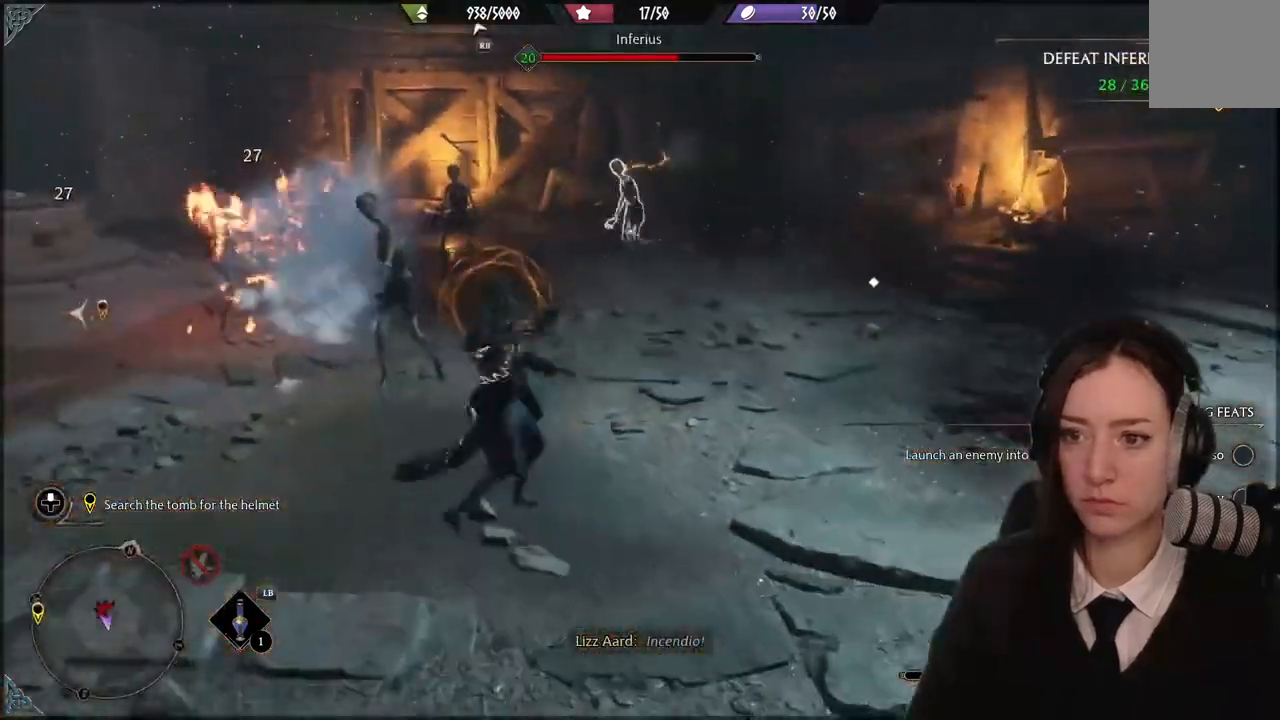
{"buttons": [], "left_stick": "down", "right_stick": "center", "events": [[133, "R1", "up"], [167, "R1", "down"], [300, "R1", "up"], [334, "right_stick", "down-left"], [434, "right_stick", "center"]]}
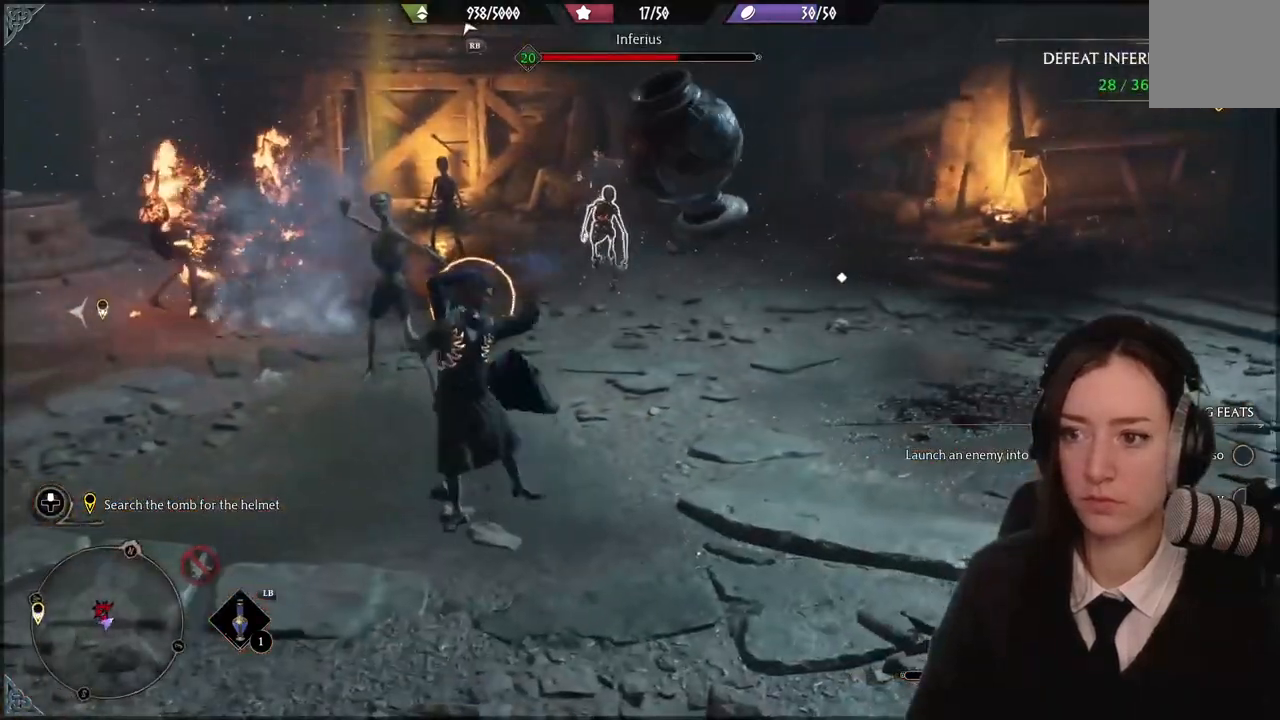
{"buttons": [], "left_stick": "down", "right_stick": "center", "events": [[234, "B", "down"], [334, "B", "up"]]}